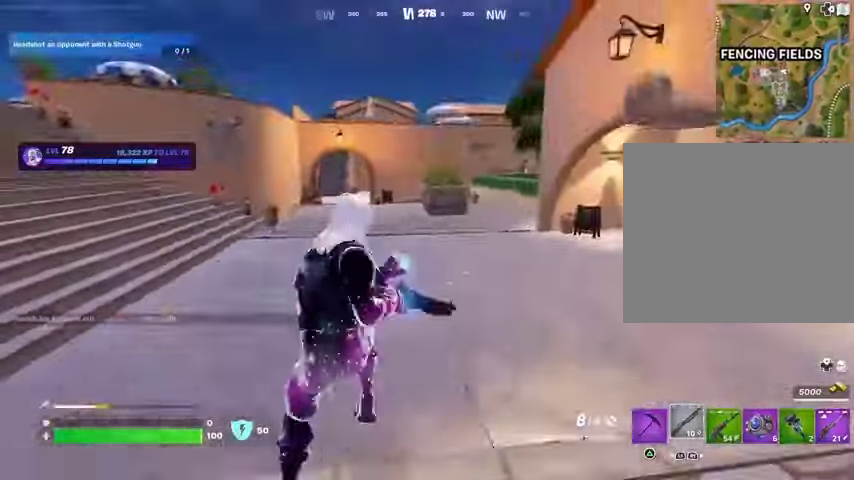
Gameplay with a controller (PlayStation layout); each line is a JSON object with the inputs held at the frame after it. "events" lists button and stick changes between this image and that frame as [ms after this image, input, new state], when the widget could be followed in between.
{"buttons": [], "left_stick": "up-left", "right_stick": "center", "events": [[167, "left_stick", "center"], [267, "L1", "down"], [267, "left_stick", "up-left"], [333, "L1", "up"]]}
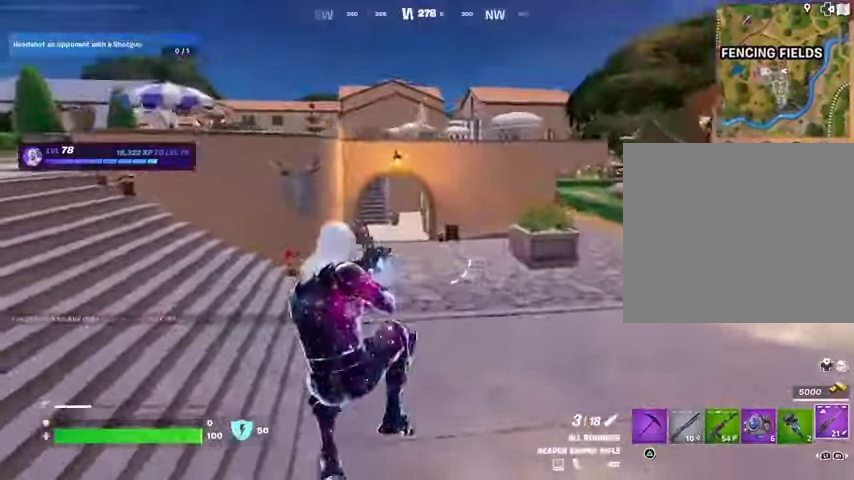
{"buttons": ["CROSS"], "left_stick": "up", "right_stick": "center", "events": [[133, "R3", "down"], [133, "right_stick", "left"], [200, "R3", "up"], [267, "left_stick", "up"], [367, "L3", "down"], [367, "right_stick", "center"], [433, "L3", "up"], [467, "CROSS", "down"]]}
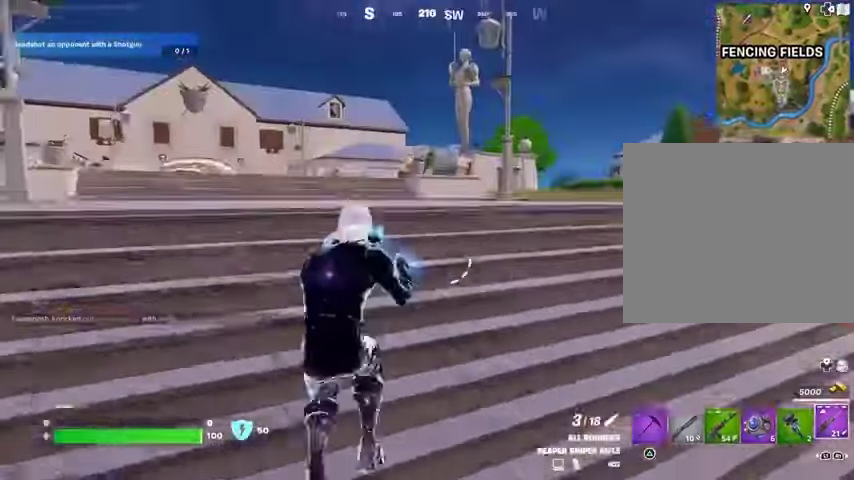
{"buttons": [], "left_stick": "up-right", "right_stick": "center", "events": [[33, "CROSS", "up"], [33, "right_stick", "left"], [67, "left_stick", "up-right"], [133, "right_stick", "center"]]}
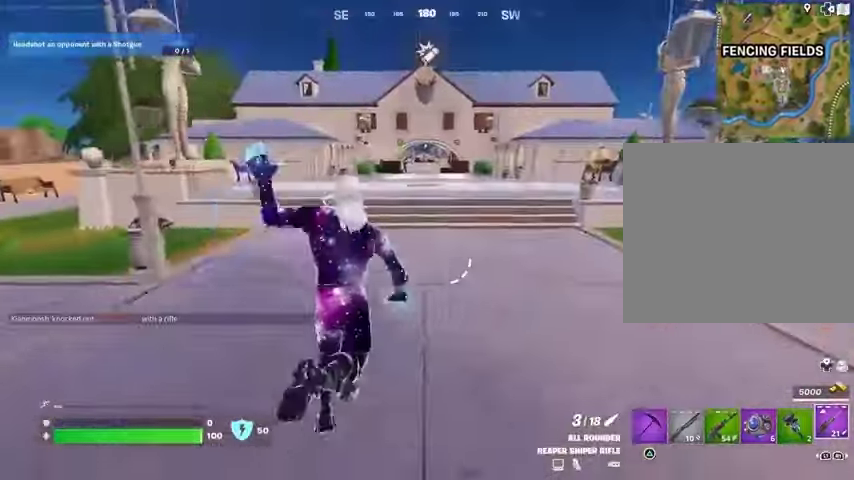
{"buttons": [], "left_stick": "up-left", "right_stick": "center", "events": [[33, "right_stick", "left"], [200, "right_stick", "right"], [233, "left_stick", "up"], [333, "left_stick", "up-left"], [367, "right_stick", "center"]]}
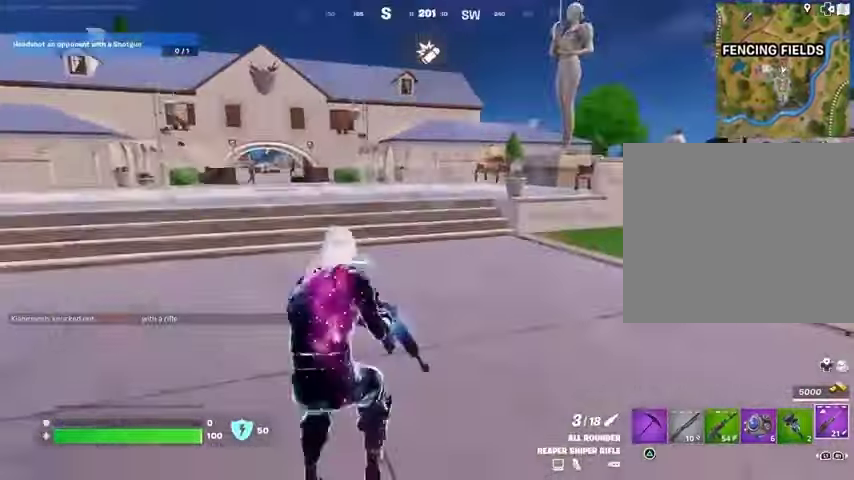
{"buttons": [], "left_stick": "down-left", "right_stick": "center", "events": [[67, "L1", "down"], [133, "right_stick", "right"], [167, "L1", "up"], [200, "CROSS", "down"], [267, "left_stick", "left"], [300, "CROSS", "up"], [467, "left_stick", "down-left"], [500, "right_stick", "center"]]}
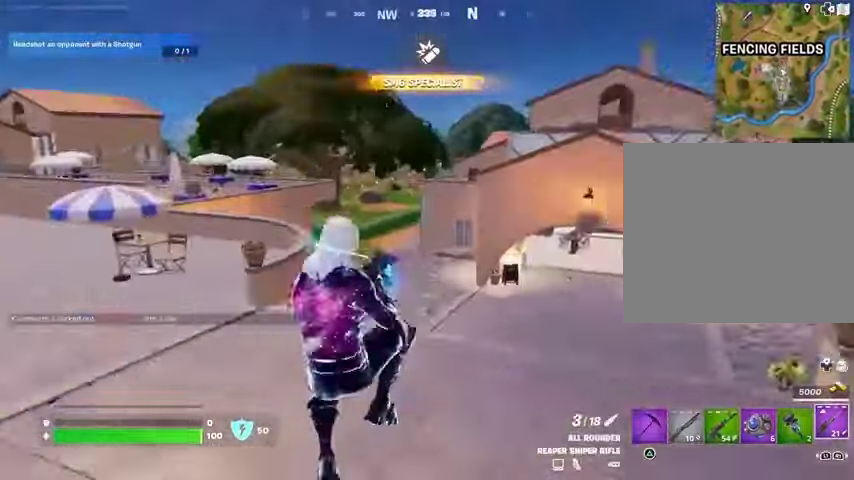
{"buttons": [], "left_stick": "left", "right_stick": "center", "events": [[233, "R3", "down"], [300, "R3", "up"], [333, "right_stick", "left"], [367, "left_stick", "left"], [467, "right_stick", "center"]]}
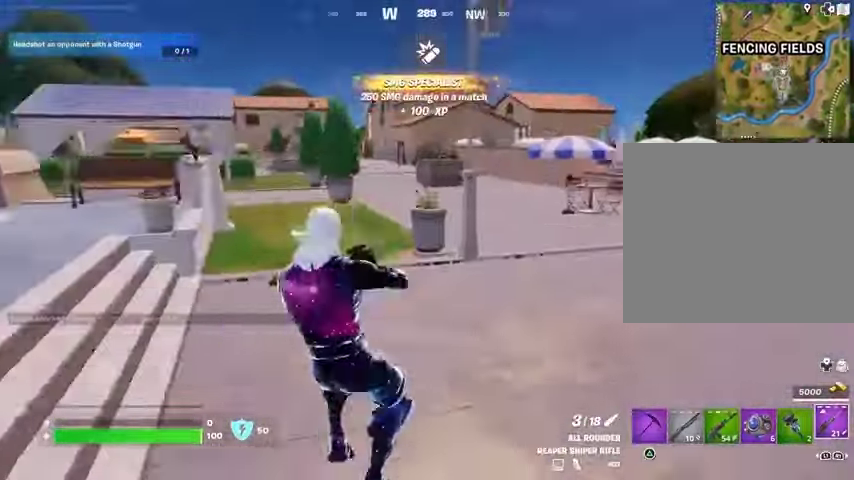
{"buttons": [], "left_stick": "left", "right_stick": "center", "events": [[100, "CROSS", "down"], [167, "CROSS", "up"]]}
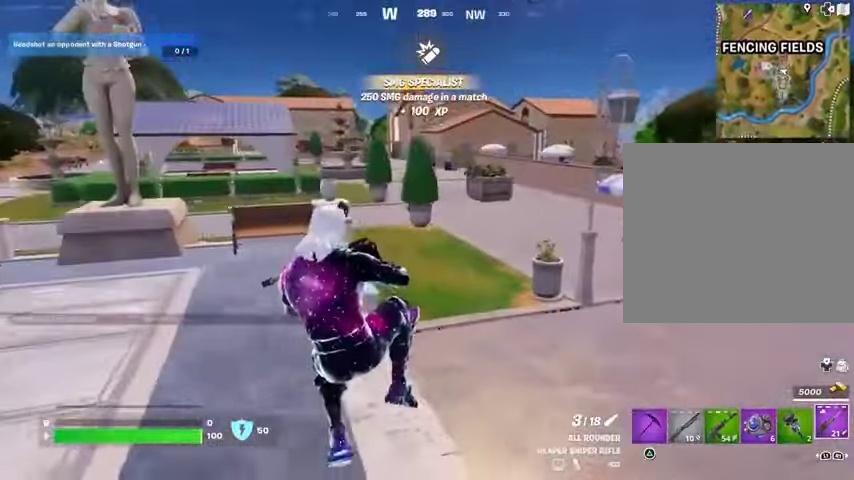
{"buttons": [], "left_stick": "up", "right_stick": "center", "events": [[133, "right_stick", "left"], [200, "left_stick", "up"], [333, "L3", "down"], [433, "L3", "up"], [433, "right_stick", "center"]]}
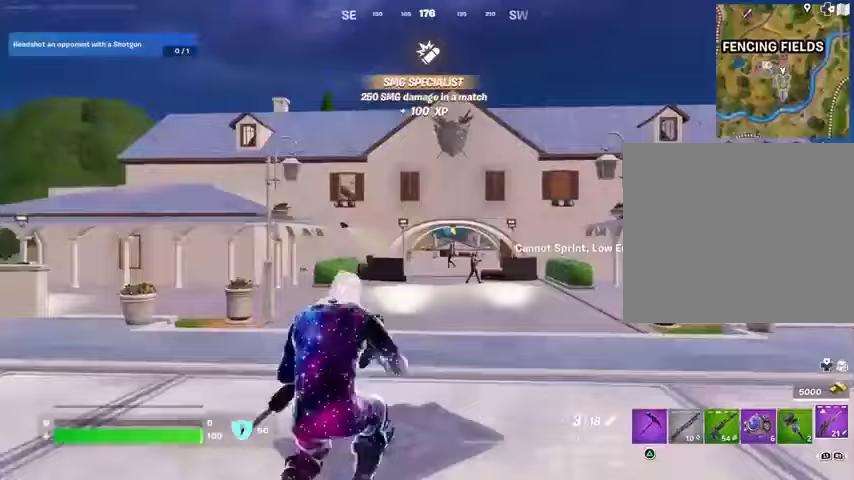
{"buttons": ["L2"], "left_stick": "up", "right_stick": "down-left", "events": [[200, "L2", "down"], [267, "right_stick", "up-right"], [467, "right_stick", "down-left"]]}
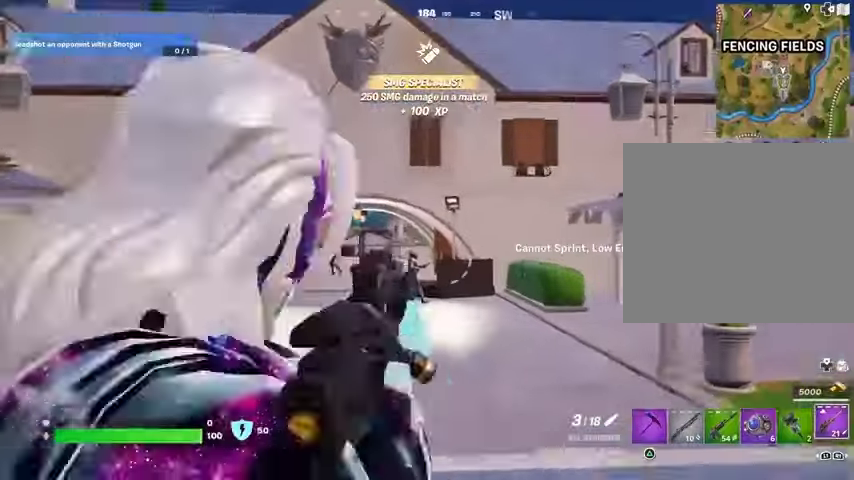
{"buttons": ["R2"], "left_stick": "up", "right_stick": "down-left", "events": [[67, "right_stick", "center"], [333, "right_stick", "right"], [467, "L2", "up"], [467, "R2", "down"], [467, "right_stick", "down-left"]]}
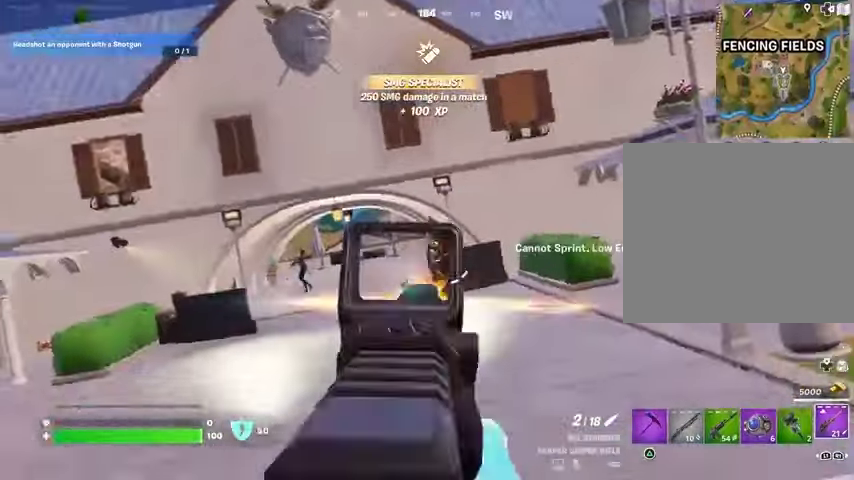
{"buttons": ["R3"], "left_stick": "up", "right_stick": "center", "events": [[33, "R2", "up"], [100, "right_stick", "center"], [500, "R3", "down"]]}
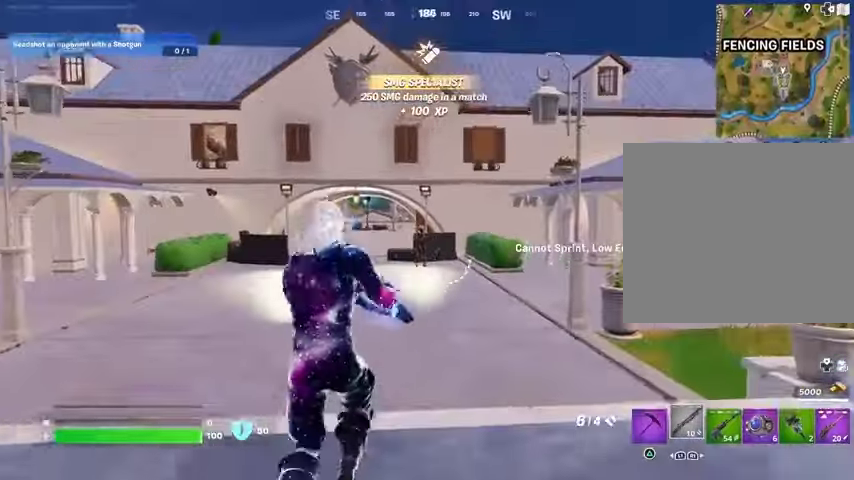
{"buttons": [], "left_stick": "up", "right_stick": "center", "events": [[67, "R3", "up"], [233, "R2", "down"], [300, "R2", "up"], [300, "right_stick", "down"], [367, "right_stick", "center"]]}
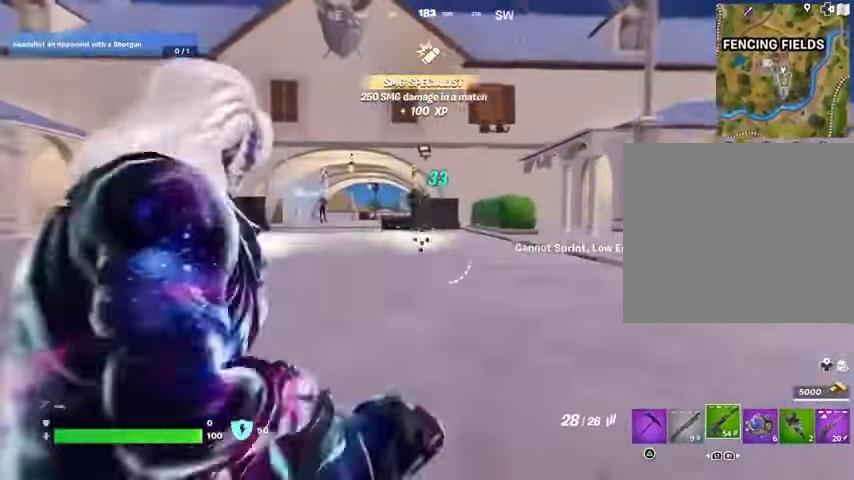
{"buttons": ["L2"], "left_stick": "up", "right_stick": "down", "events": [[200, "R3", "down"], [267, "L2", "down"], [267, "R3", "up"], [500, "right_stick", "down"]]}
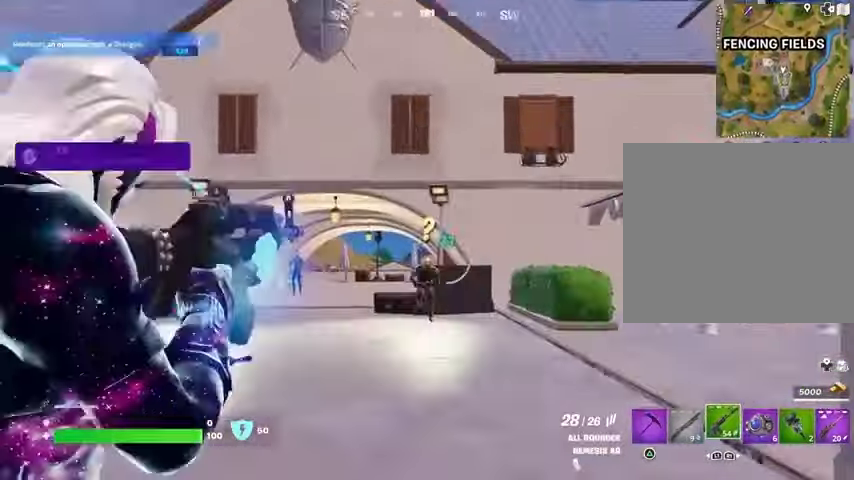
{"buttons": ["L2", "R2"], "left_stick": "up", "right_stick": "center", "events": [[100, "R3", "down"], [133, "R2", "down"], [200, "R3", "up"], [200, "right_stick", "up-right"], [333, "right_stick", "down-left"], [500, "right_stick", "center"]]}
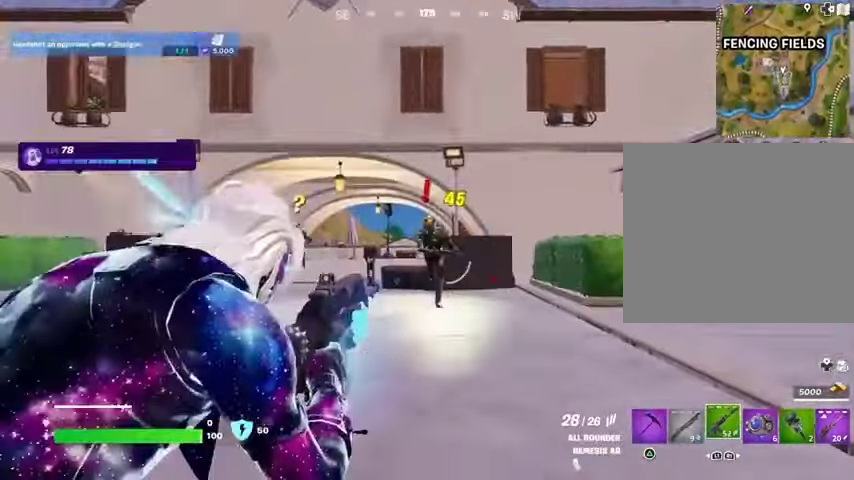
{"buttons": [], "left_stick": "up", "right_stick": "center", "events": [[67, "R3", "down"], [200, "L2", "up"], [200, "R3", "up"], [233, "R2", "up"], [267, "L3", "down"], [267, "right_stick", "down-left"], [333, "L3", "up"], [467, "right_stick", "center"]]}
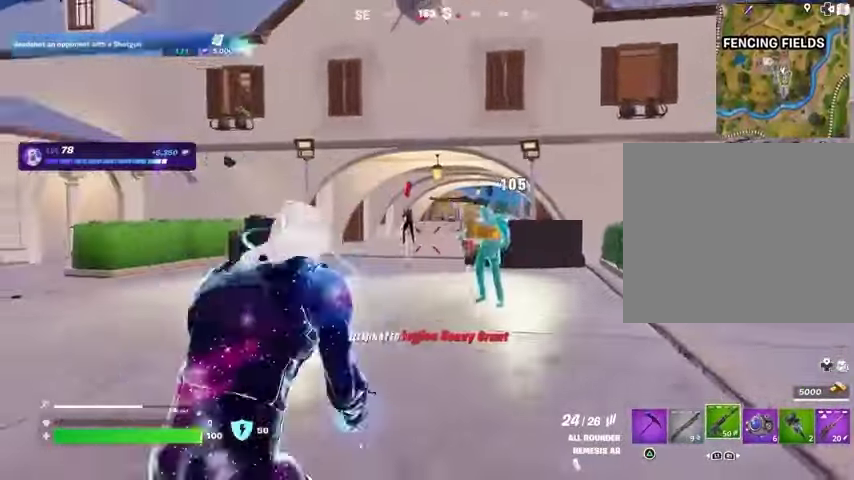
{"buttons": [], "left_stick": "up", "right_stick": "center", "events": []}
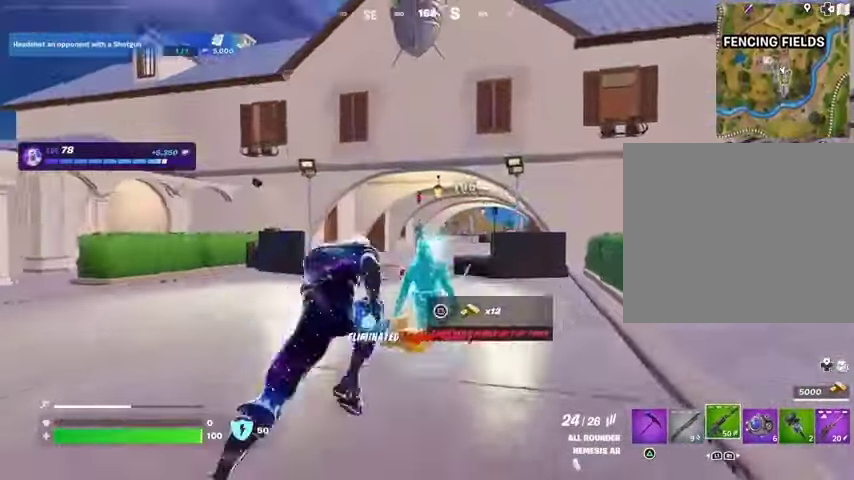
{"buttons": ["L2"], "left_stick": "center", "right_stick": "center", "events": [[167, "R3", "down"], [267, "R3", "up"], [367, "L2", "down"], [433, "left_stick", "center"]]}
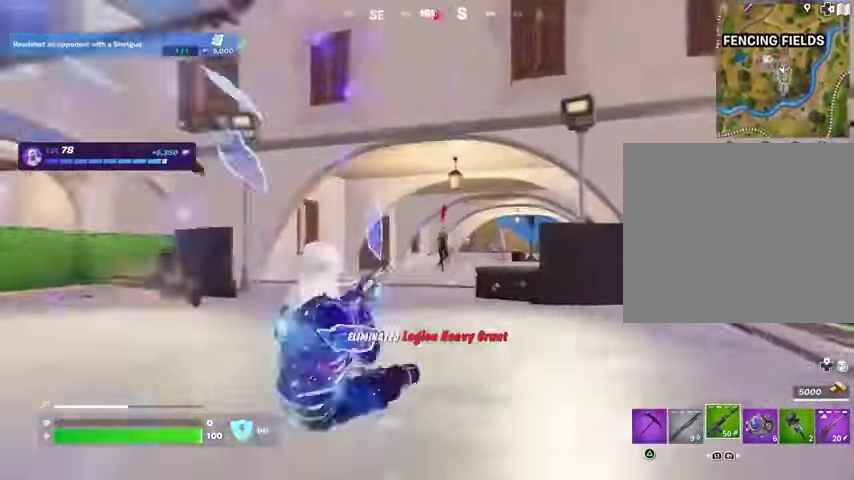
{"buttons": ["L2", "R2"], "left_stick": "center", "right_stick": "right", "events": [[133, "right_stick", "up-right"], [300, "R2", "down"], [333, "right_stick", "center"], [467, "right_stick", "right"]]}
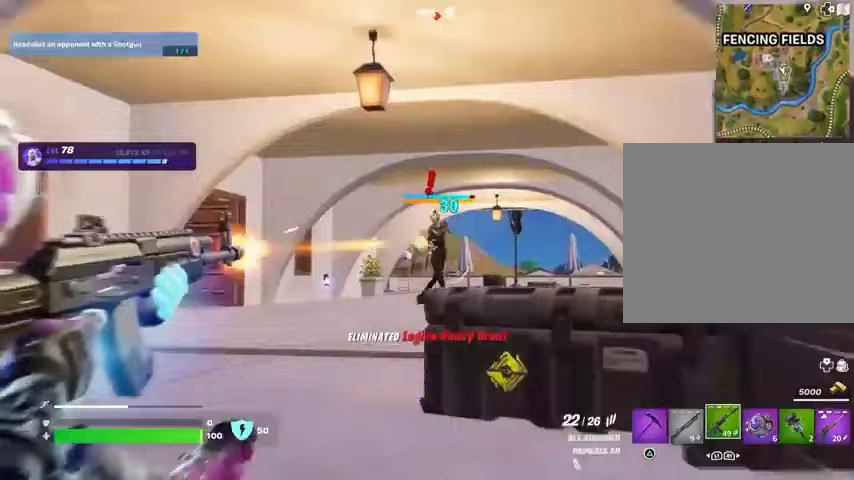
{"buttons": ["L2", "R2"], "left_stick": "up", "right_stick": "right", "events": [[100, "left_stick", "left"], [233, "left_stick", "up-left"], [400, "left_stick", "up"]]}
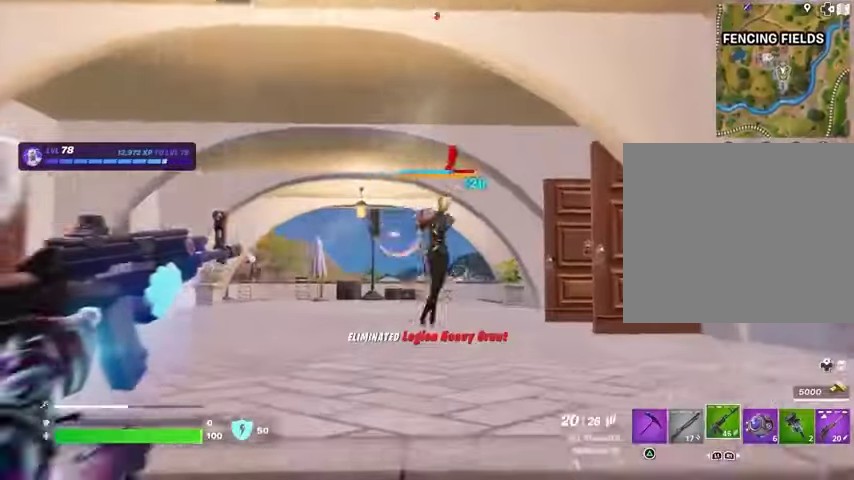
{"buttons": ["R2"], "left_stick": "up", "right_stick": "center", "events": [[167, "L2", "up"], [233, "right_stick", "center"], [300, "right_stick", "right"], [433, "right_stick", "center"]]}
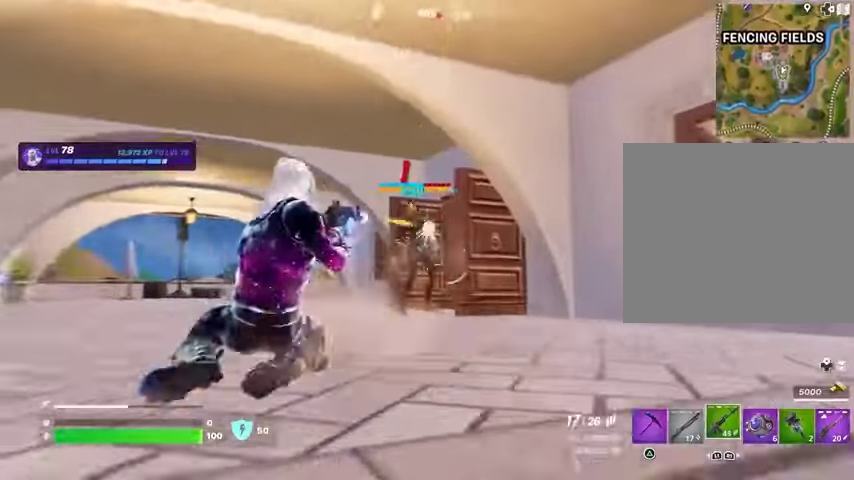
{"buttons": ["R2"], "left_stick": "up", "right_stick": "right", "events": [[467, "right_stick", "right"]]}
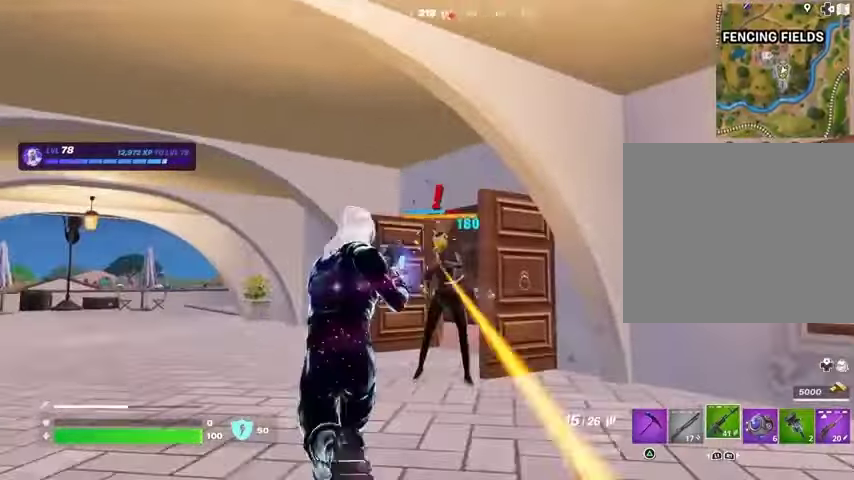
{"buttons": ["R2"], "left_stick": "up", "right_stick": "center", "events": [[100, "right_stick", "center"]]}
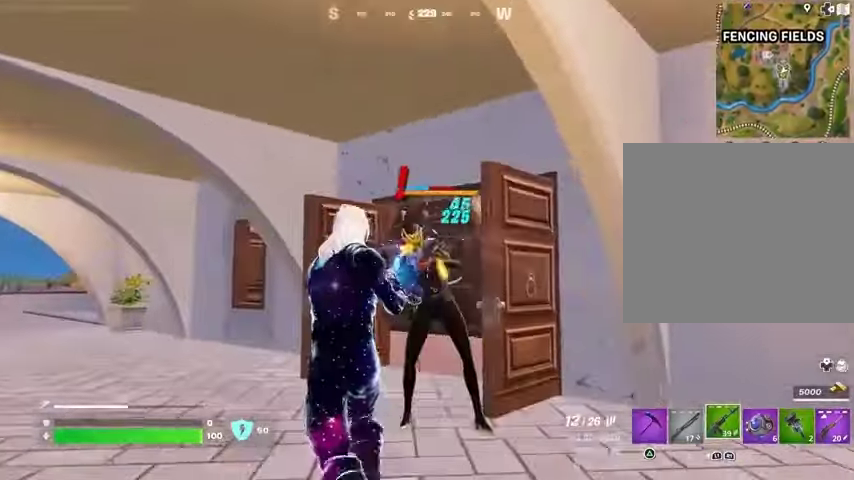
{"buttons": ["R2"], "left_stick": "left", "right_stick": "right", "events": [[200, "right_stick", "right"], [500, "left_stick", "left"]]}
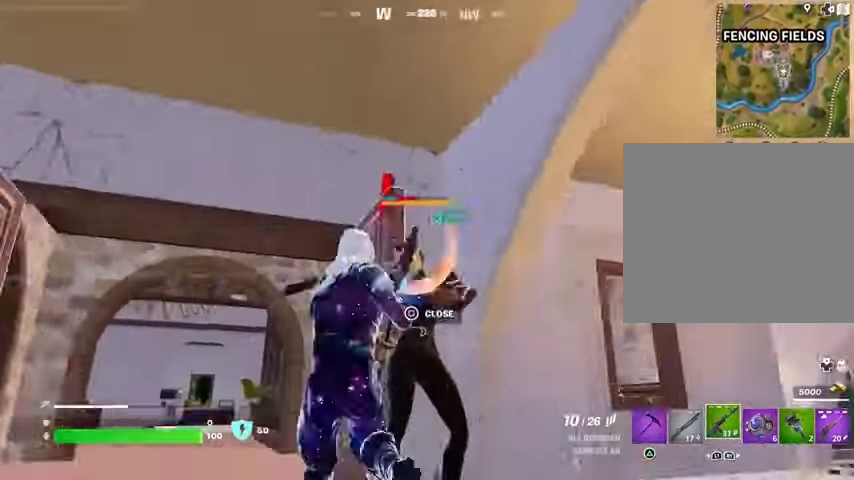
{"buttons": ["R2"], "left_stick": "center", "right_stick": "right", "events": [[33, "left_stick", "down-left"], [33, "right_stick", "center"], [233, "left_stick", "center"], [233, "right_stick", "down-right"], [467, "right_stick", "right"]]}
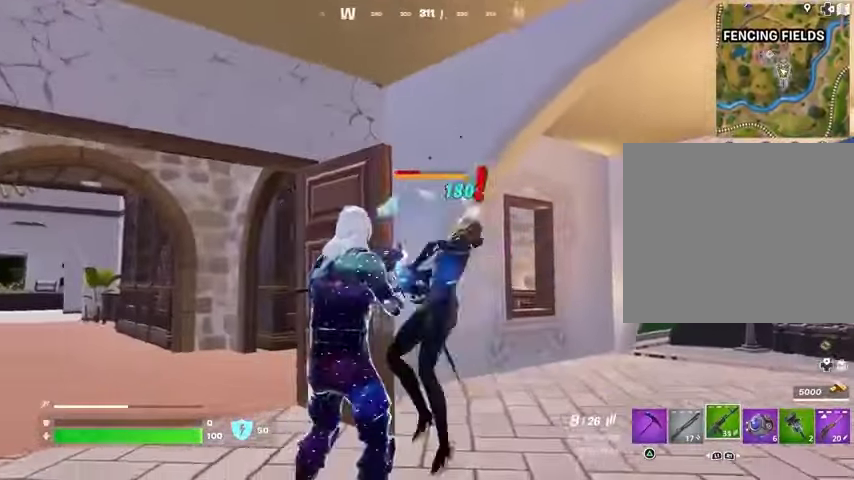
{"buttons": [], "left_stick": "center", "right_stick": "center", "events": [[33, "right_stick", "center"], [167, "right_stick", "right"], [233, "right_stick", "down-right"], [333, "R2", "up"], [333, "right_stick", "left"], [433, "right_stick", "center"]]}
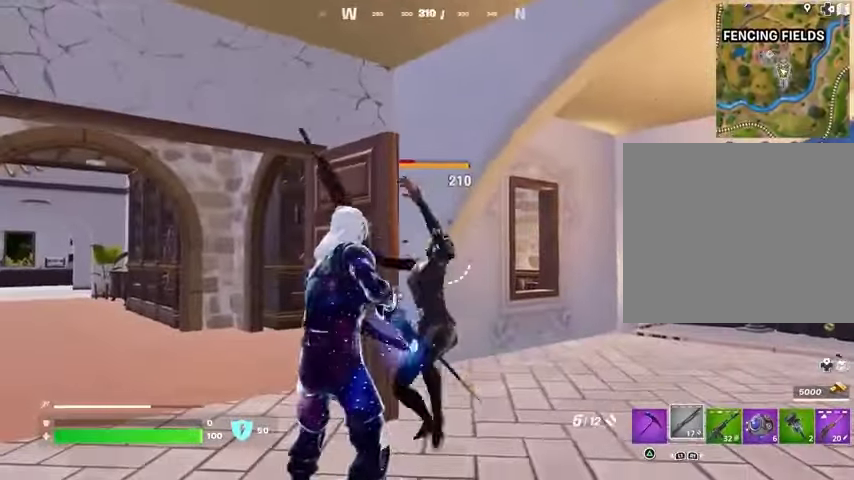
{"buttons": [], "left_stick": "center", "right_stick": "right", "events": [[367, "right_stick", "down-left"], [400, "R2", "down"], [433, "left_stick", "left"], [467, "R2", "up"], [467, "right_stick", "right"], [500, "left_stick", "center"]]}
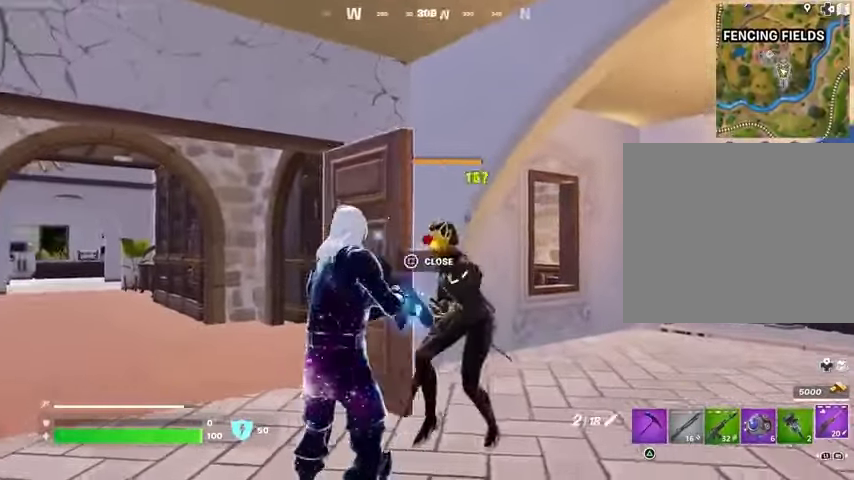
{"buttons": [], "left_stick": "center", "right_stick": "up-right", "events": [[33, "right_stick", "center"], [200, "right_stick", "up-right"], [300, "right_stick", "up"], [467, "right_stick", "up-right"]]}
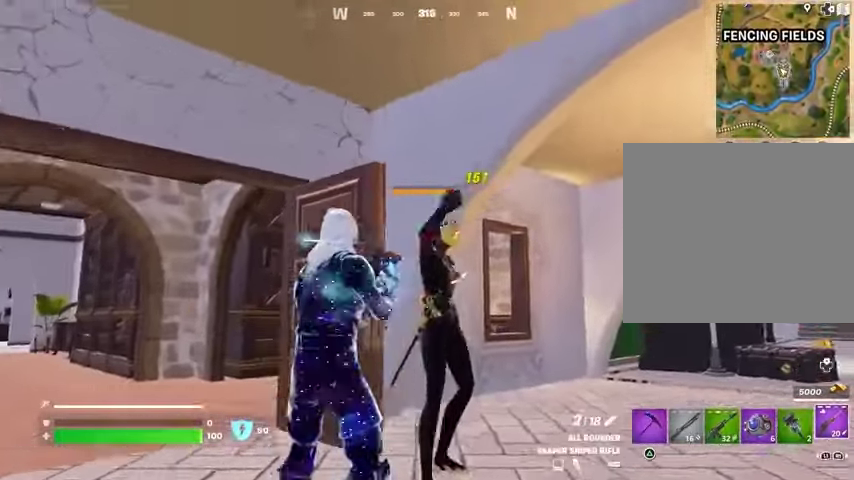
{"buttons": [], "left_stick": "center", "right_stick": "up-right", "events": [[100, "R2", "down"], [133, "left_stick", "up-left"], [167, "R2", "up"], [167, "right_stick", "down-left"], [233, "right_stick", "center"], [267, "left_stick", "down"], [433, "left_stick", "center"], [500, "right_stick", "up-right"]]}
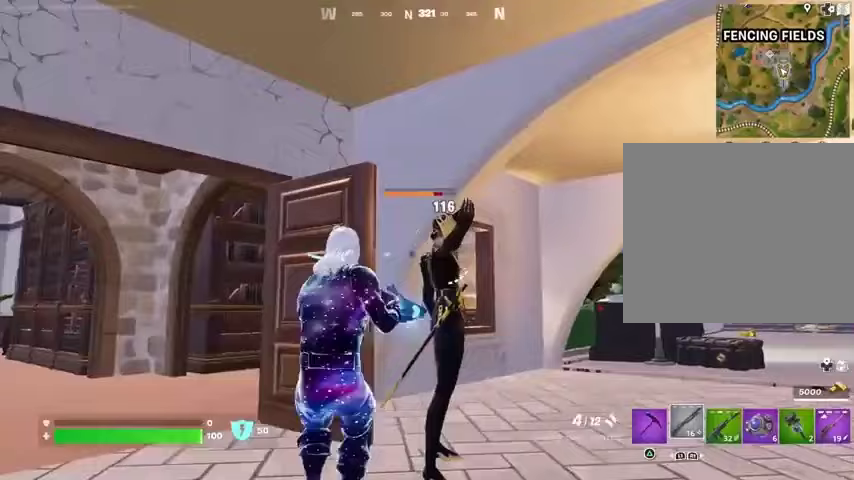
{"buttons": [], "left_stick": "left", "right_stick": "right", "events": [[100, "right_stick", "center"], [167, "left_stick", "left"], [167, "right_stick", "right"], [200, "R2", "down"], [267, "R2", "up"], [267, "right_stick", "left"], [367, "right_stick", "right"]]}
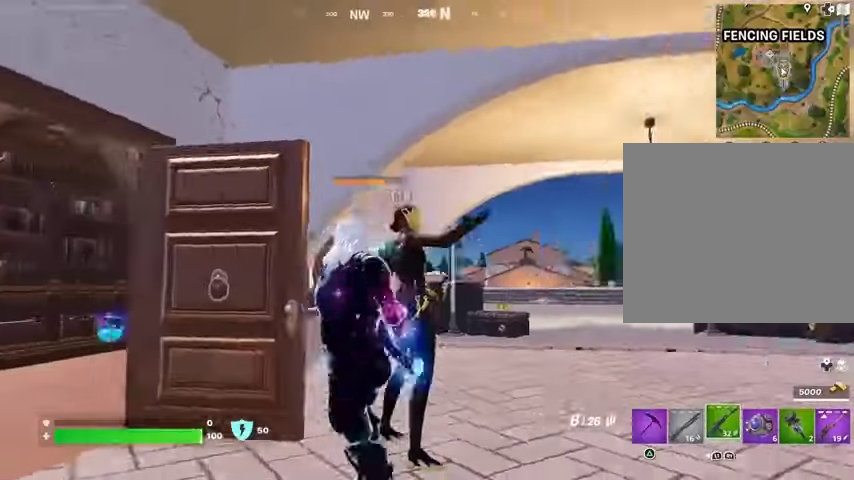
{"buttons": ["R2"], "left_stick": "center", "right_stick": "center", "events": [[133, "right_stick", "up-right"], [200, "left_stick", "center"], [233, "R2", "down"], [233, "right_stick", "center"]]}